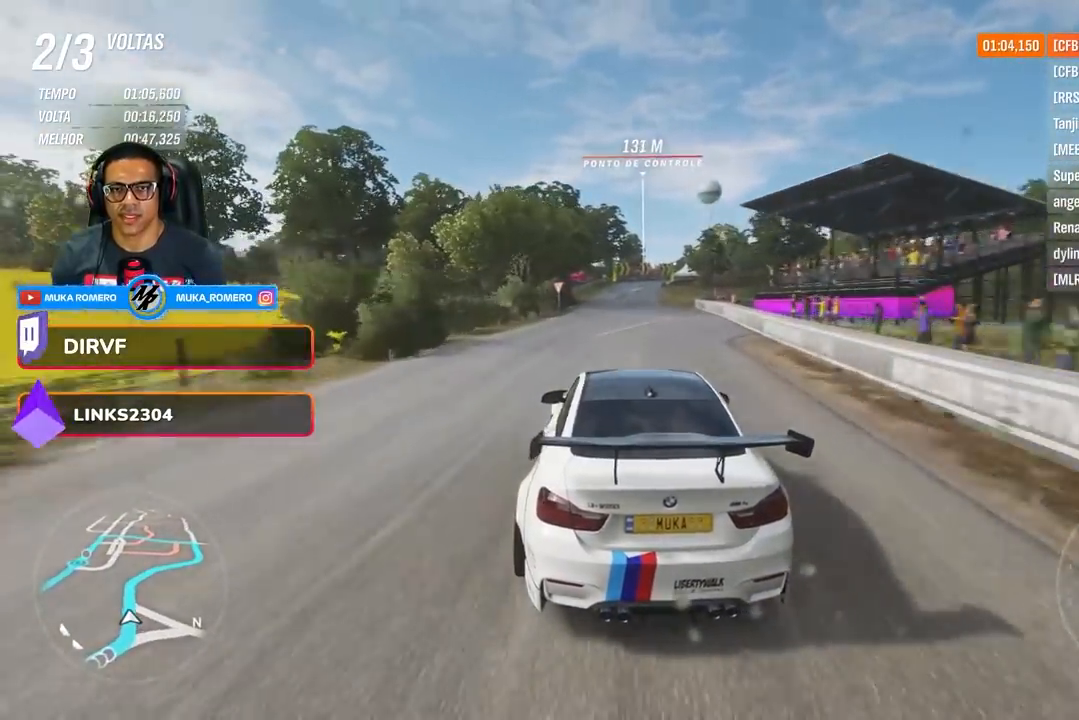
Gameplay with a controller (Xbox layout); each line is a JSON object with the inputs held at the frame after it. "events" lists button and stick changes between this image and that frame as [ms after this image, input, new state], when the widget could be followed in between.
{"buttons": ["R2"], "left_stick": "center", "right_stick": "center", "events": [[17, "left_stick", "center"], [384, "left_stick", "right"], [500, "left_stick", "center"]]}
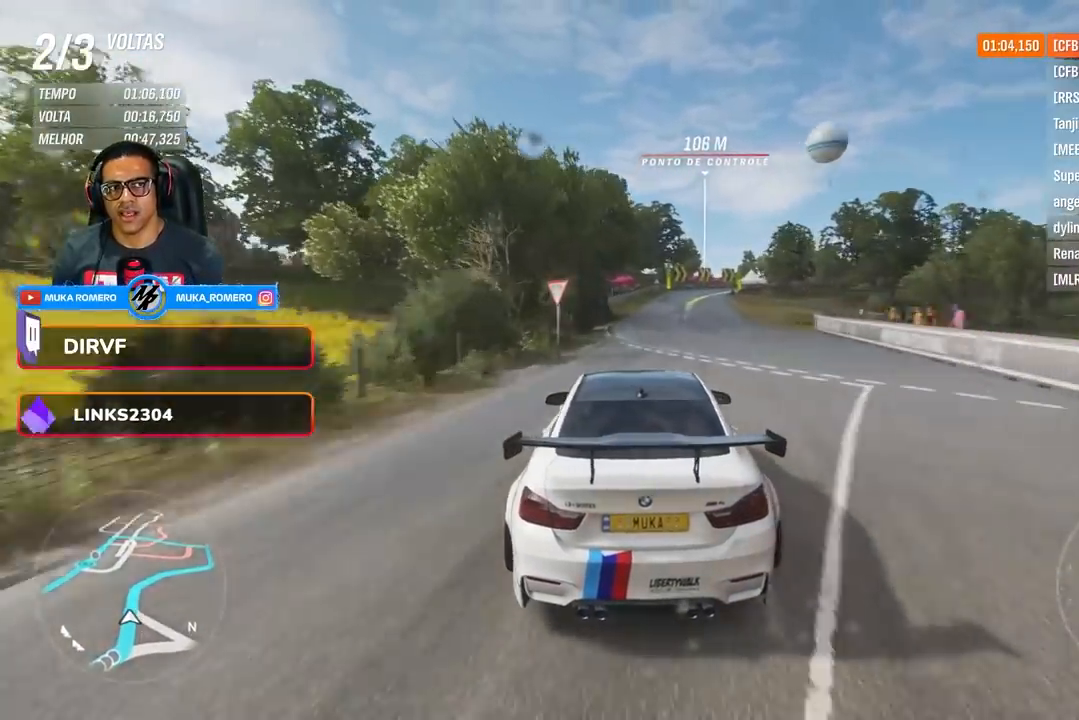
{"buttons": ["R2"], "left_stick": "right", "right_stick": "center", "events": [[217, "left_stick", "right"], [334, "left_stick", "center"], [468, "left_stick", "right"]]}
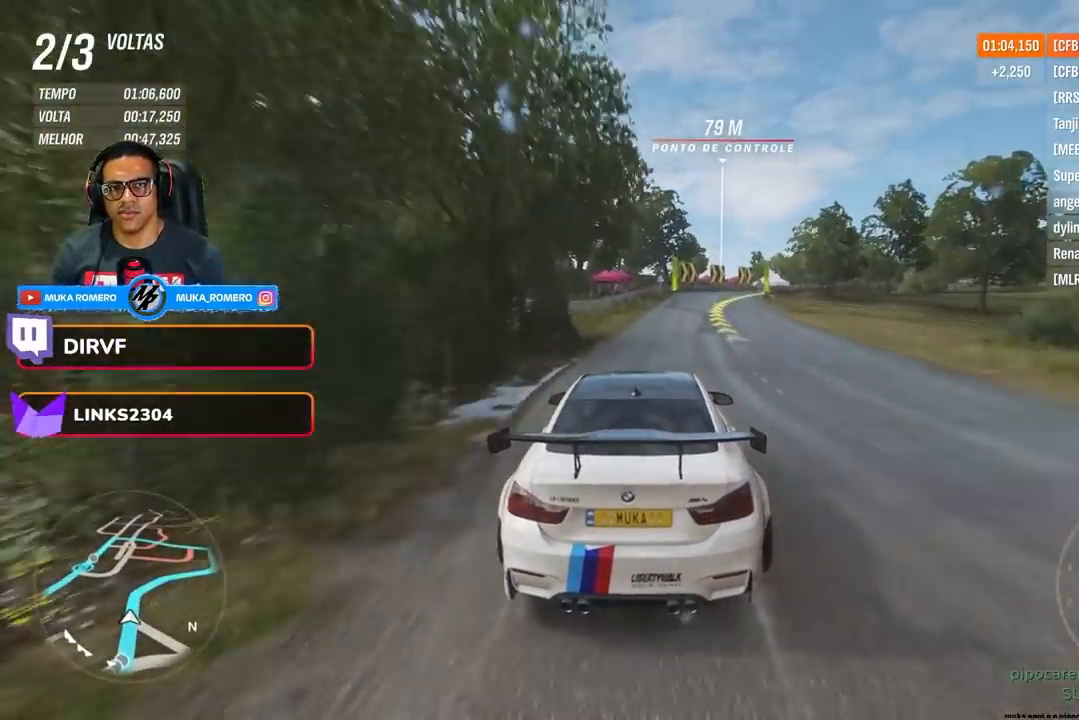
{"buttons": ["R2"], "left_stick": "right", "right_stick": "center", "events": [[334, "left_stick", "center"], [484, "left_stick", "right"]]}
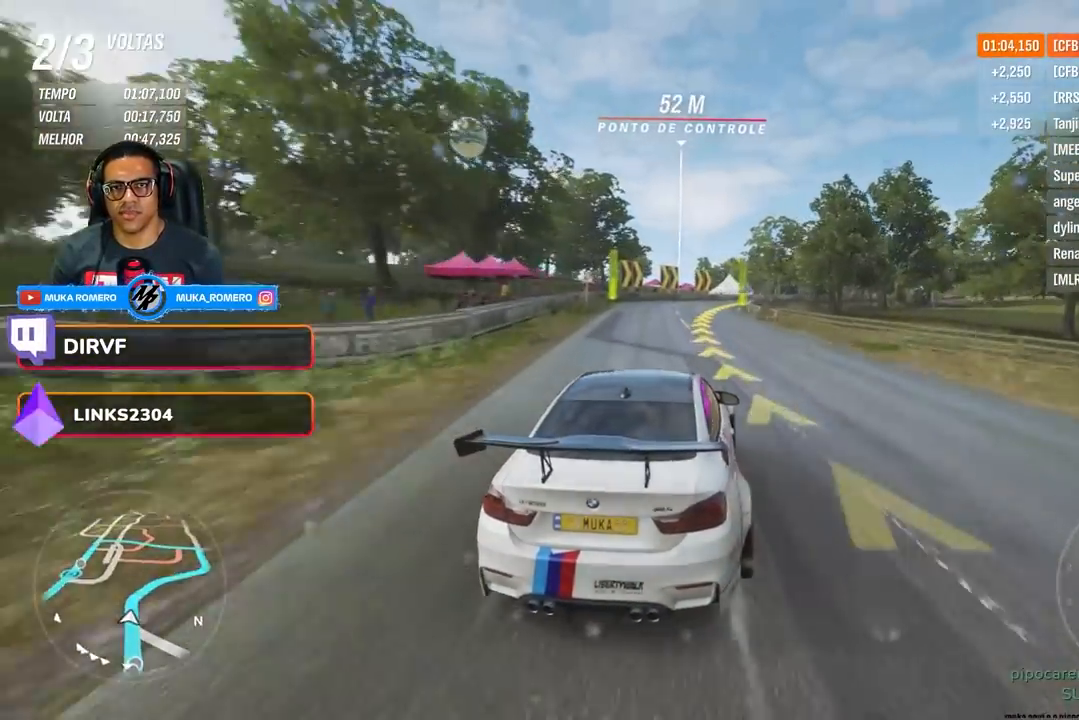
{"buttons": ["R2"], "left_stick": "right", "right_stick": "center", "events": [[201, "left_stick", "center"], [334, "left_stick", "right"]]}
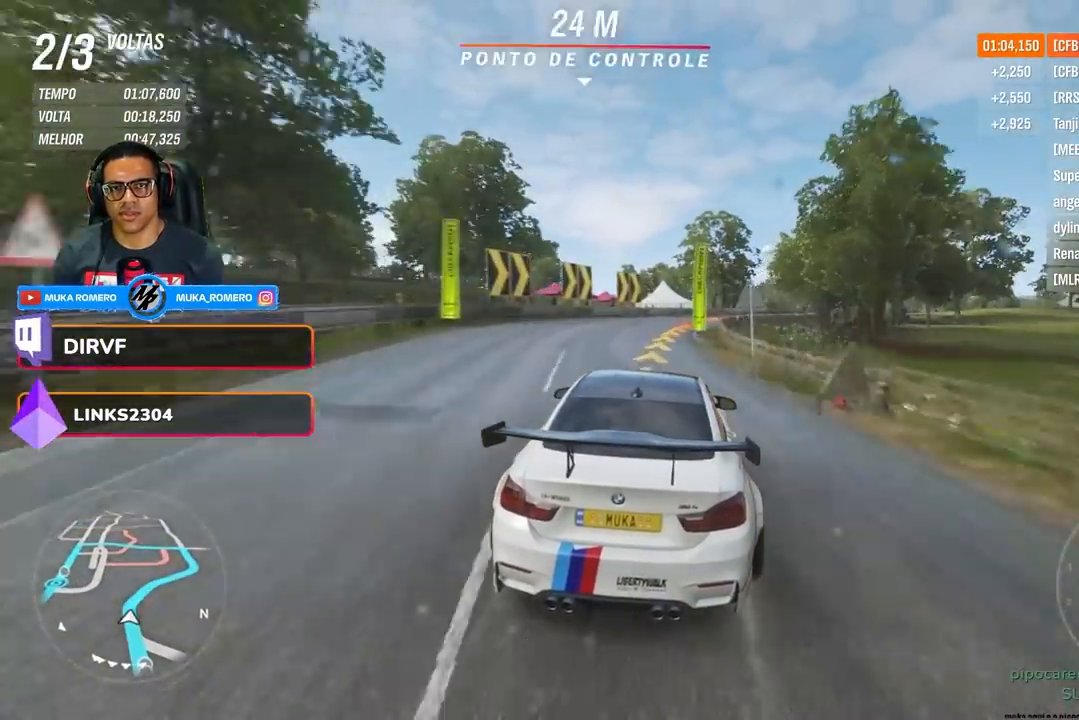
{"buttons": ["R2"], "left_stick": "right", "right_stick": "center", "events": [[384, "A", "down"], [384, "B", "down"], [434, "A", "up"], [434, "B", "up"]]}
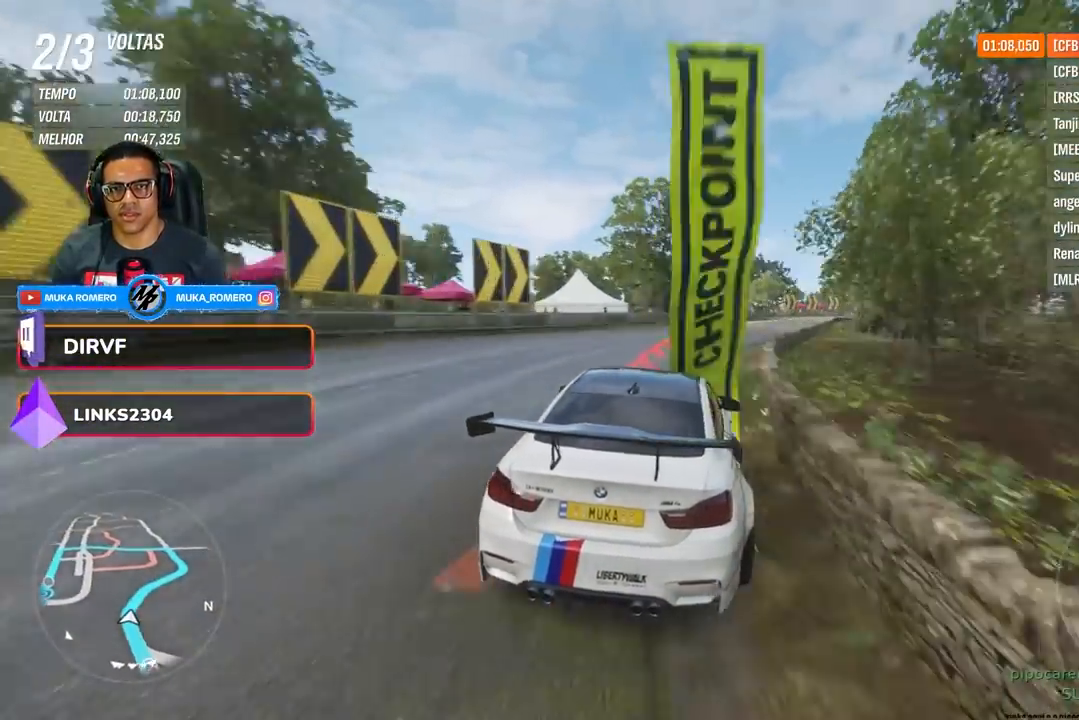
{"buttons": ["R2"], "left_stick": "right", "right_stick": "center", "events": [[17, "R2", "up"], [151, "R2", "down"]]}
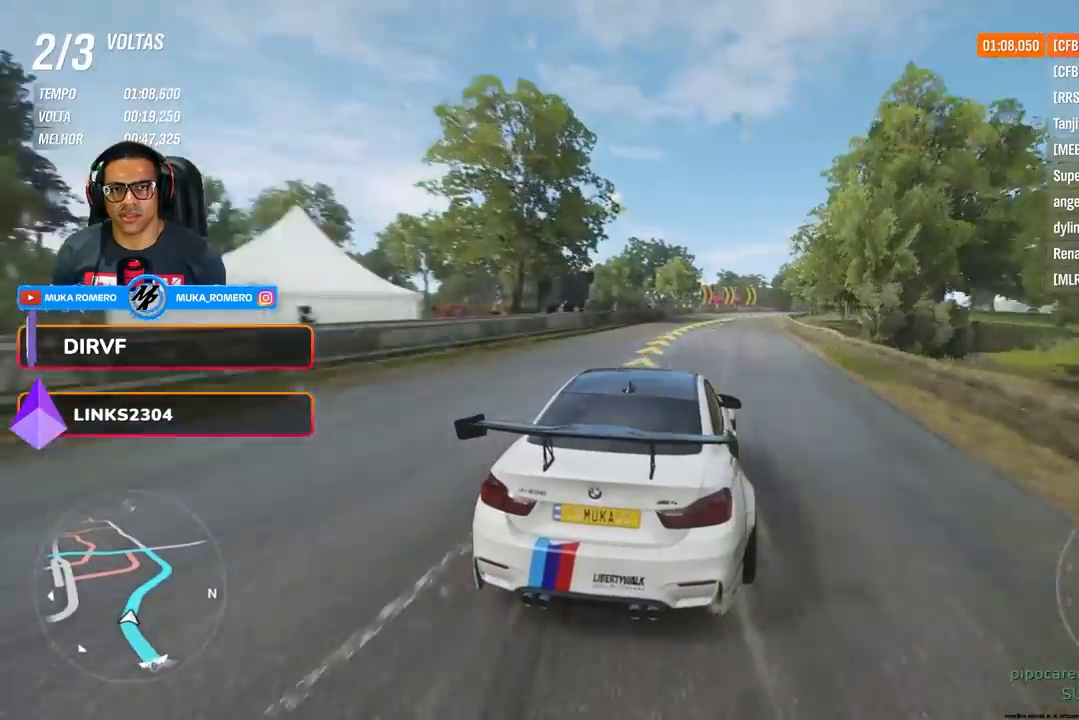
{"buttons": ["R2"], "left_stick": "right", "right_stick": "center", "events": []}
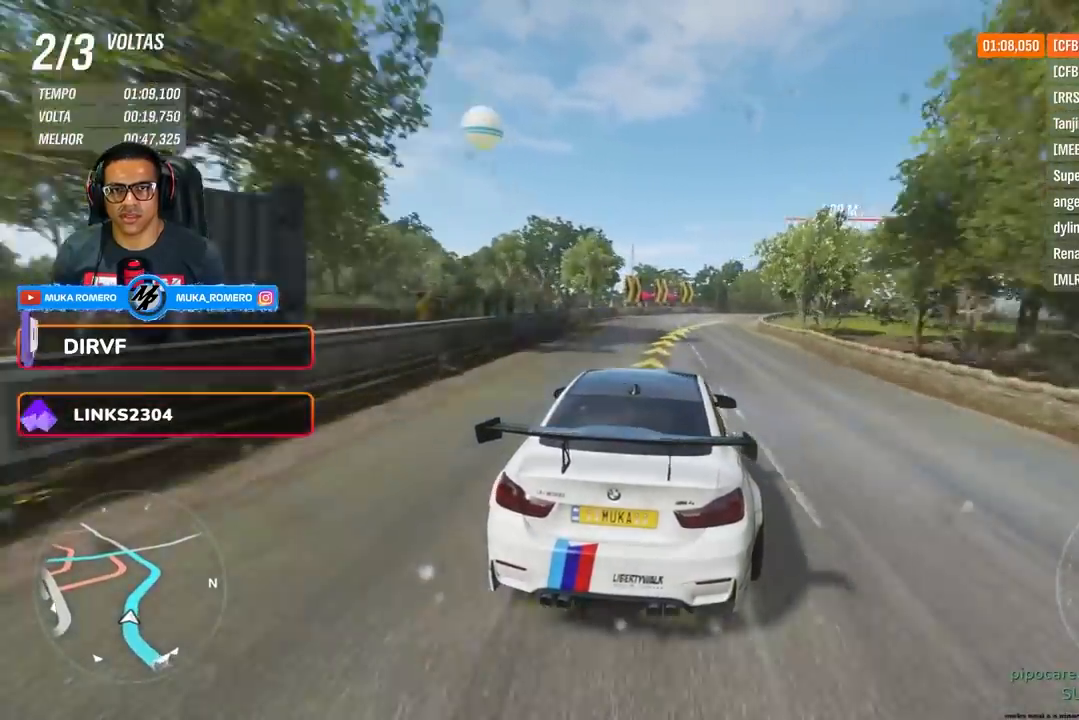
{"buttons": ["R2"], "left_stick": "right", "right_stick": "center", "events": []}
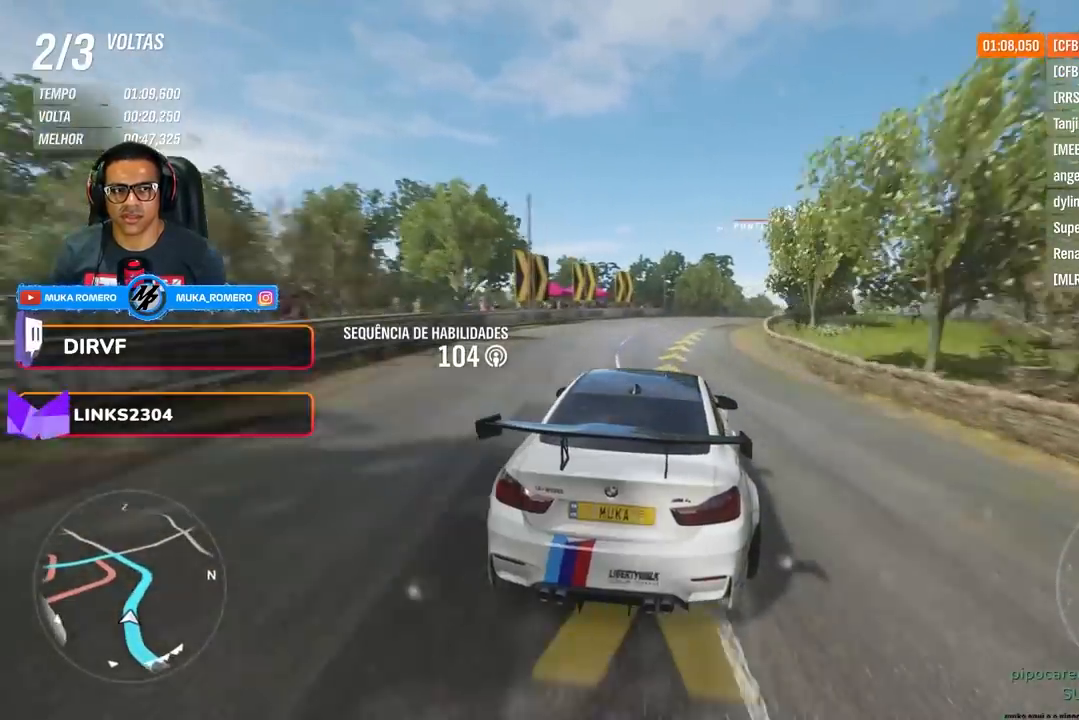
{"buttons": ["R2"], "left_stick": "right", "right_stick": "center", "events": [[350, "left_stick", "center"], [434, "left_stick", "right"]]}
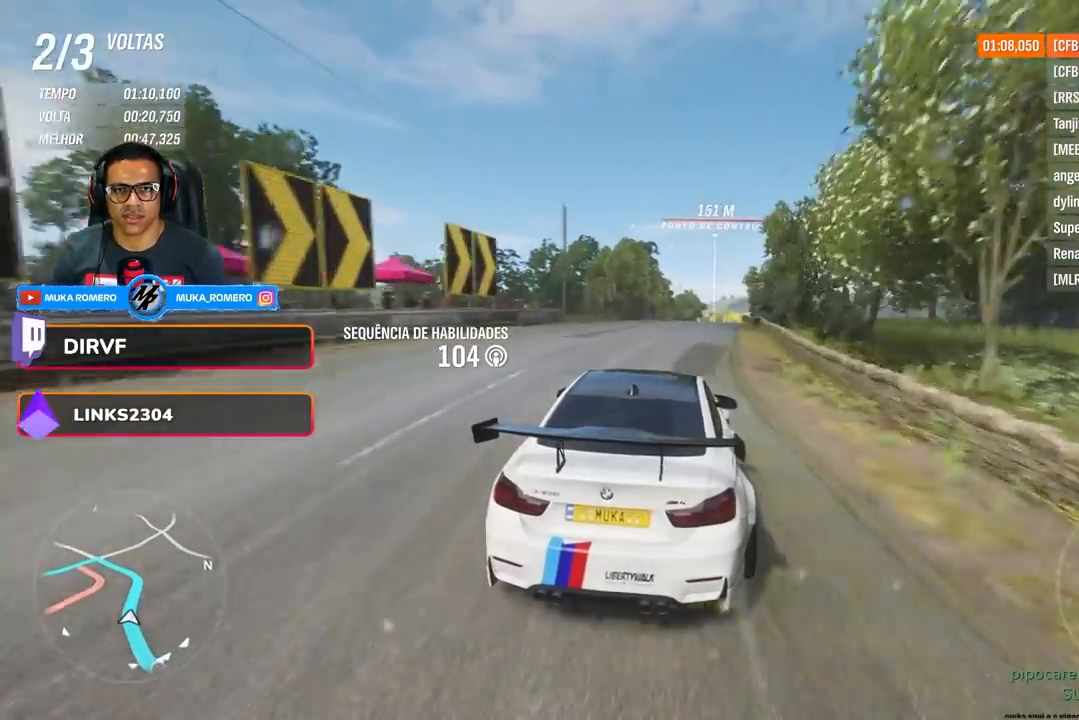
{"buttons": ["R2"], "left_stick": "center", "right_stick": "center", "events": [[117, "left_stick", "center"], [251, "left_stick", "right"], [434, "left_stick", "center"]]}
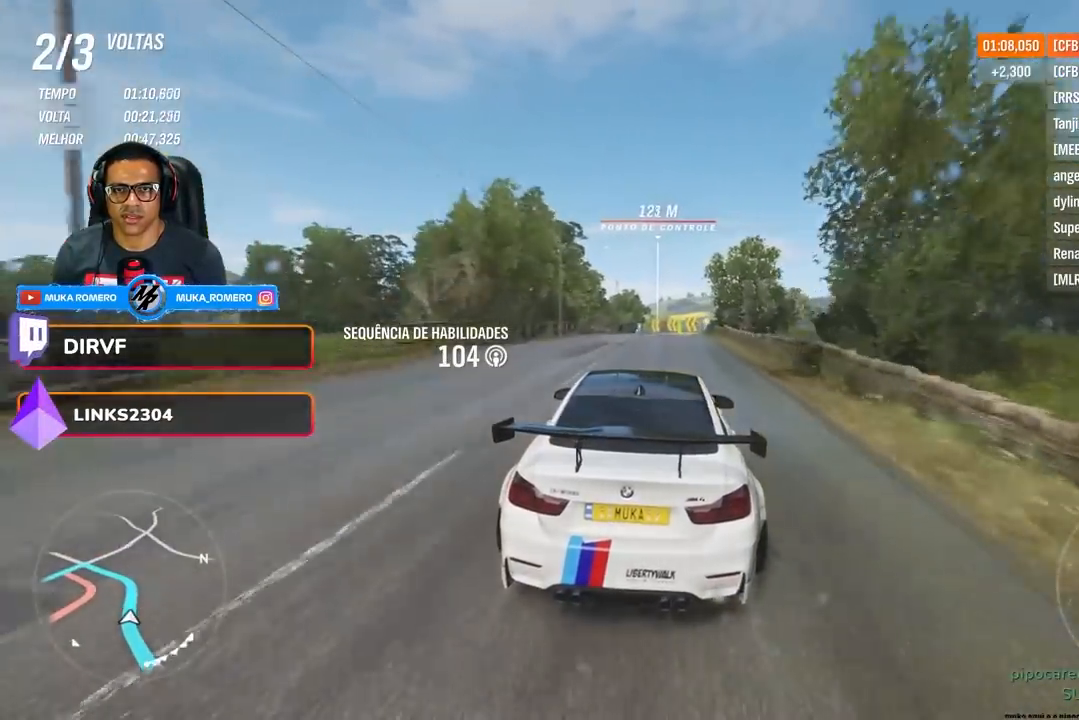
{"buttons": ["R2"], "left_stick": "center", "right_stick": "center", "events": []}
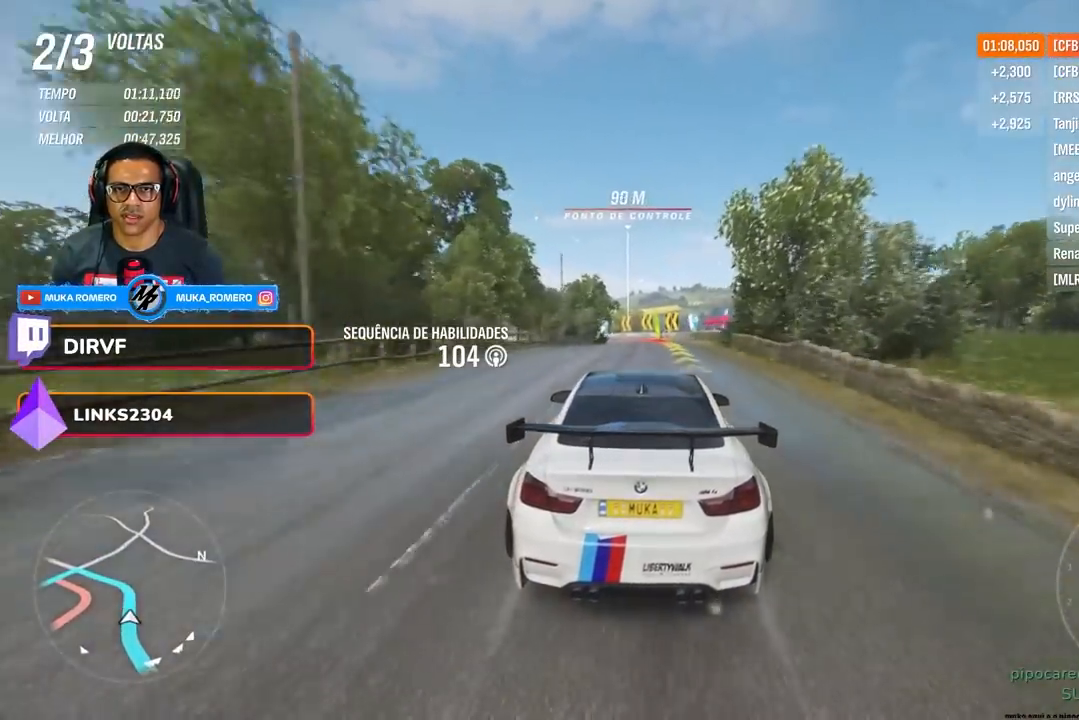
{"buttons": ["L2"], "left_stick": "left", "right_stick": "center", "events": [[84, "left_stick", "left"], [334, "A", "down"], [334, "X", "down"], [384, "L2", "down"], [418, "X", "up"], [434, "A", "up"], [468, "R2", "up"]]}
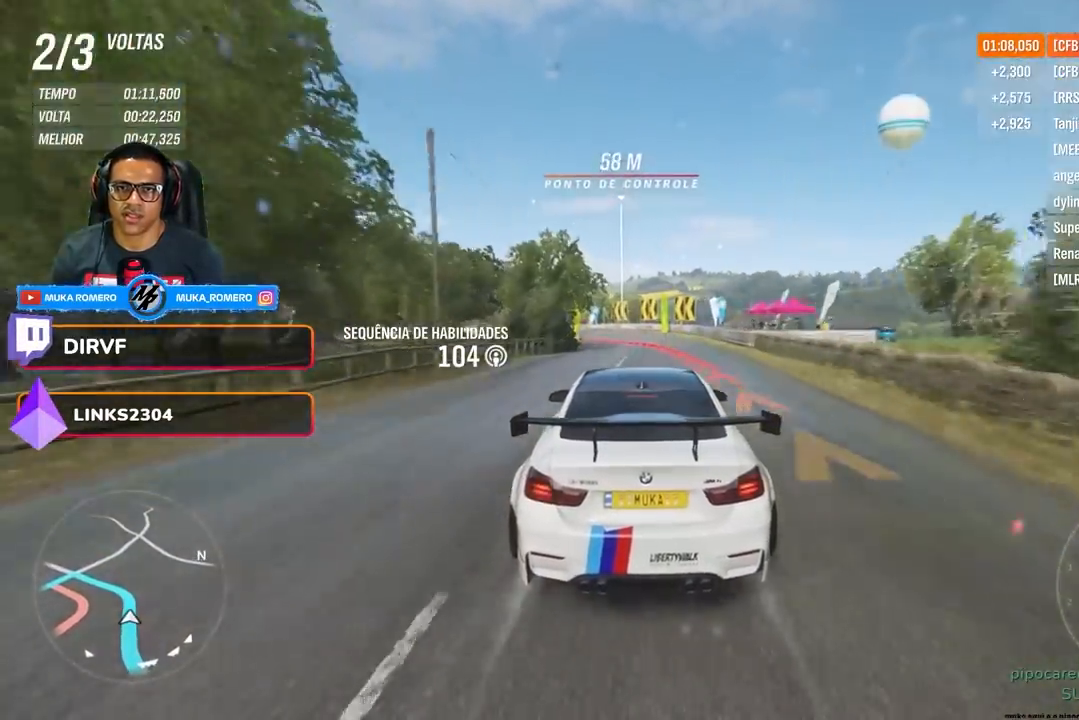
{"buttons": ["L2"], "left_stick": "down-left", "right_stick": "center", "events": [[50, "left_stick", "down-left"], [117, "R2", "down"], [150, "L2", "up"], [350, "R2", "up"], [367, "L2", "down"]]}
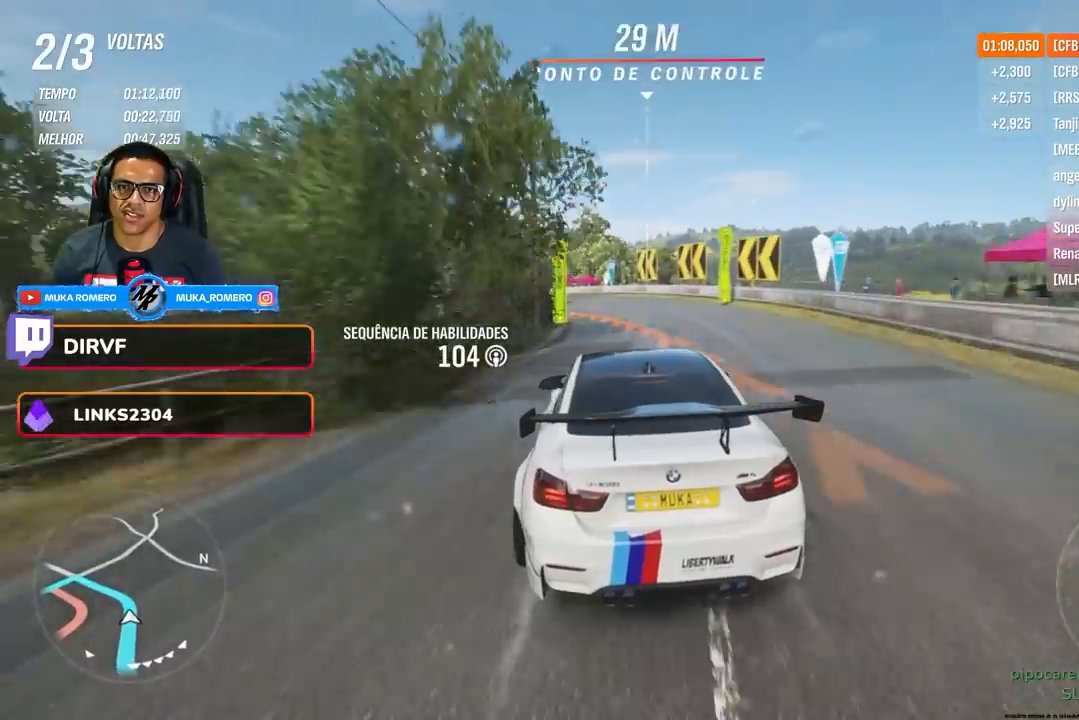
{"buttons": [], "left_stick": "down-left", "right_stick": "center", "events": [[17, "L2", "up"]]}
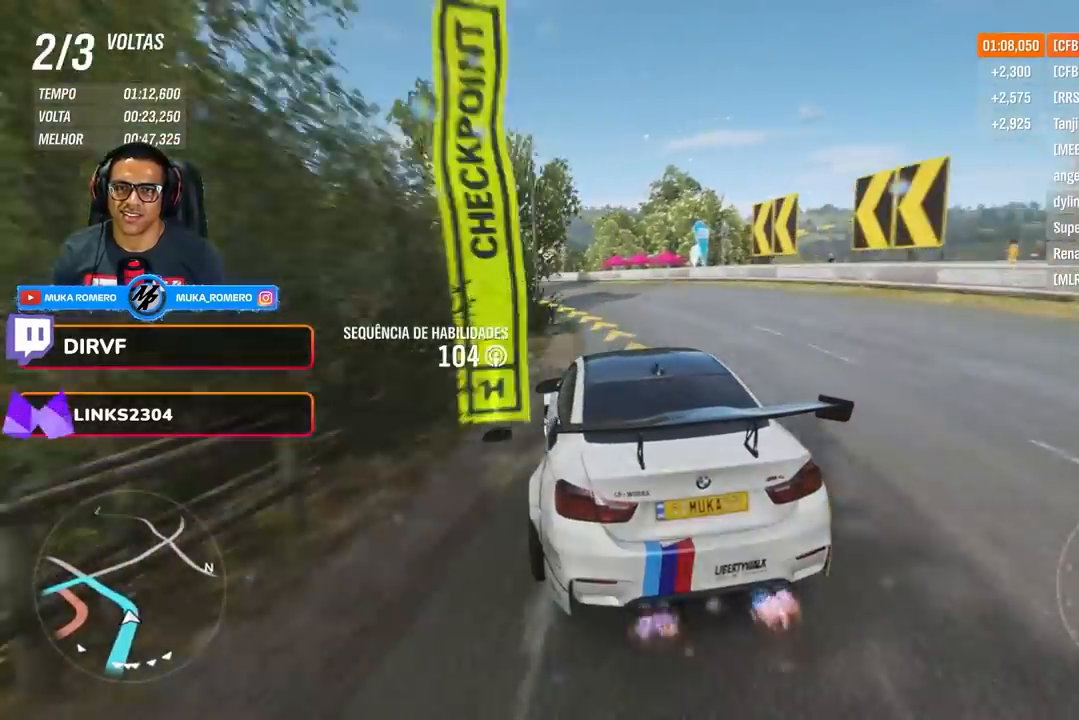
{"buttons": ["R2"], "left_stick": "down-left", "right_stick": "center", "events": [[417, "R2", "down"]]}
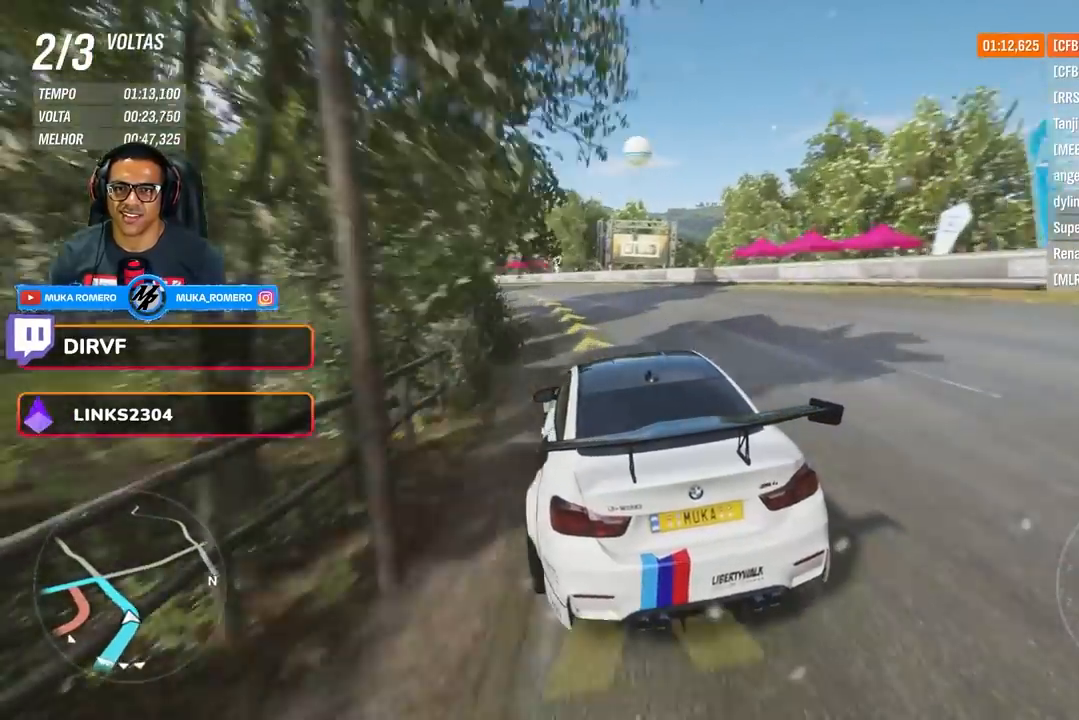
{"buttons": ["R2"], "left_stick": "down-left", "right_stick": "center", "events": []}
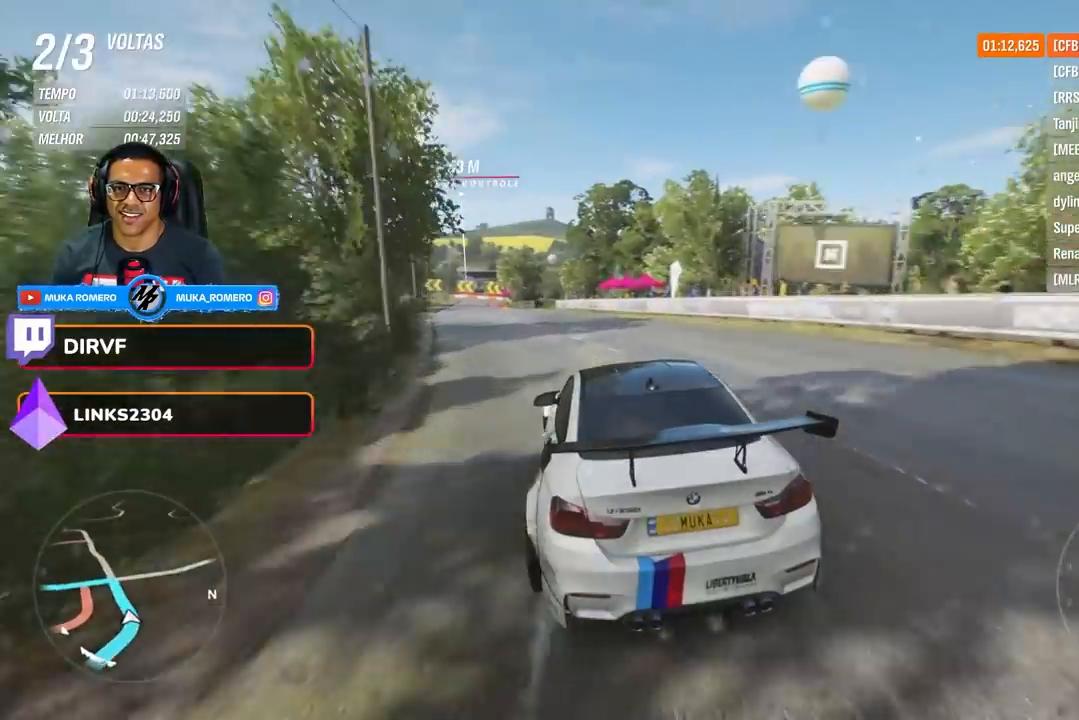
{"buttons": ["R2"], "left_stick": "center", "right_stick": "center", "events": [[17, "left_stick", "center"], [117, "left_stick", "left"], [167, "left_stick", "down-left"], [384, "left_stick", "center"]]}
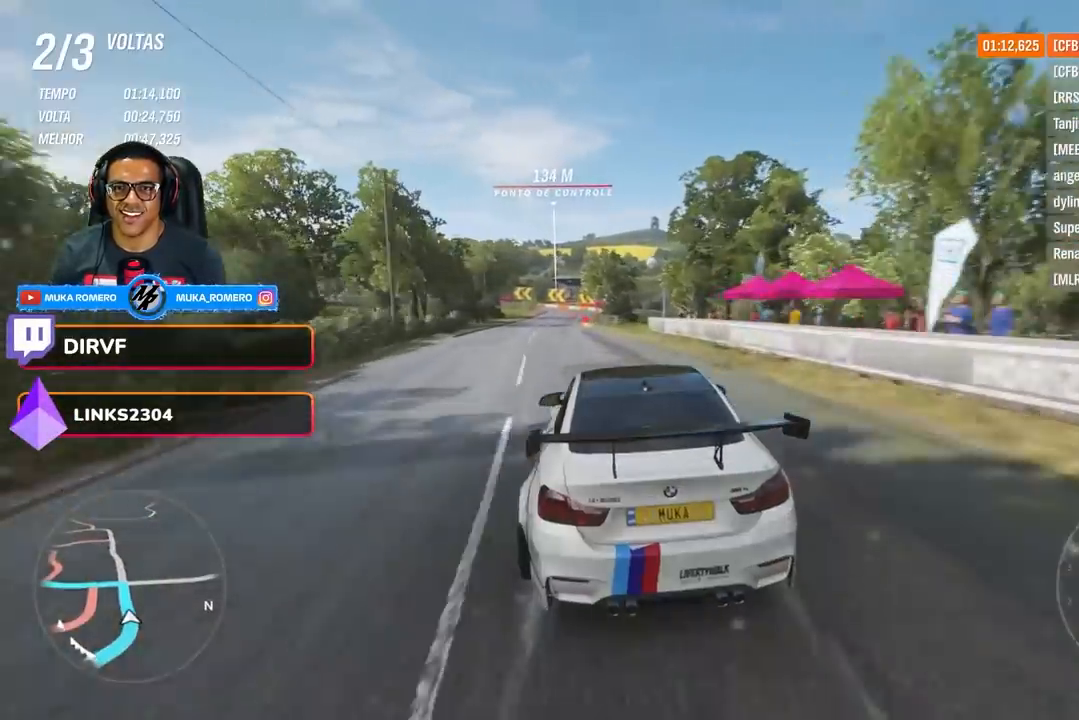
{"buttons": ["R2"], "left_stick": "right", "right_stick": "center", "events": [[34, "left_stick", "left"], [234, "left_stick", "center"], [484, "left_stick", "right"]]}
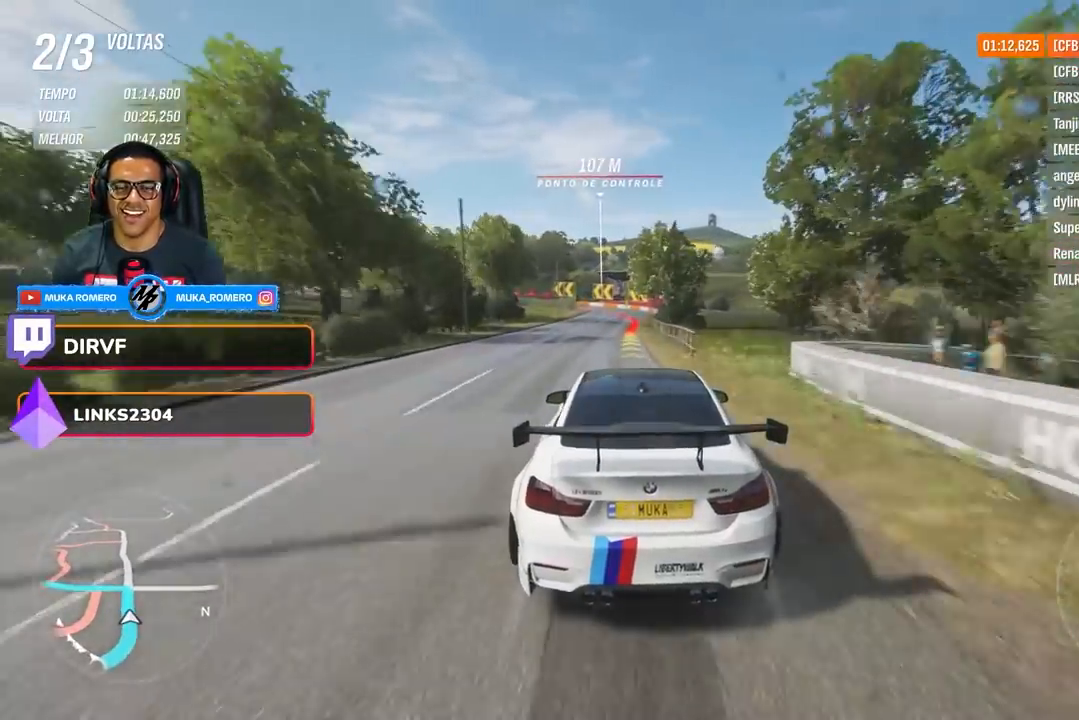
{"buttons": ["A", "X", "L2"], "left_stick": "center", "right_stick": "center", "events": [[50, "left_stick", "center"], [350, "R2", "up"], [467, "A", "down"], [467, "X", "down"], [484, "L2", "down"]]}
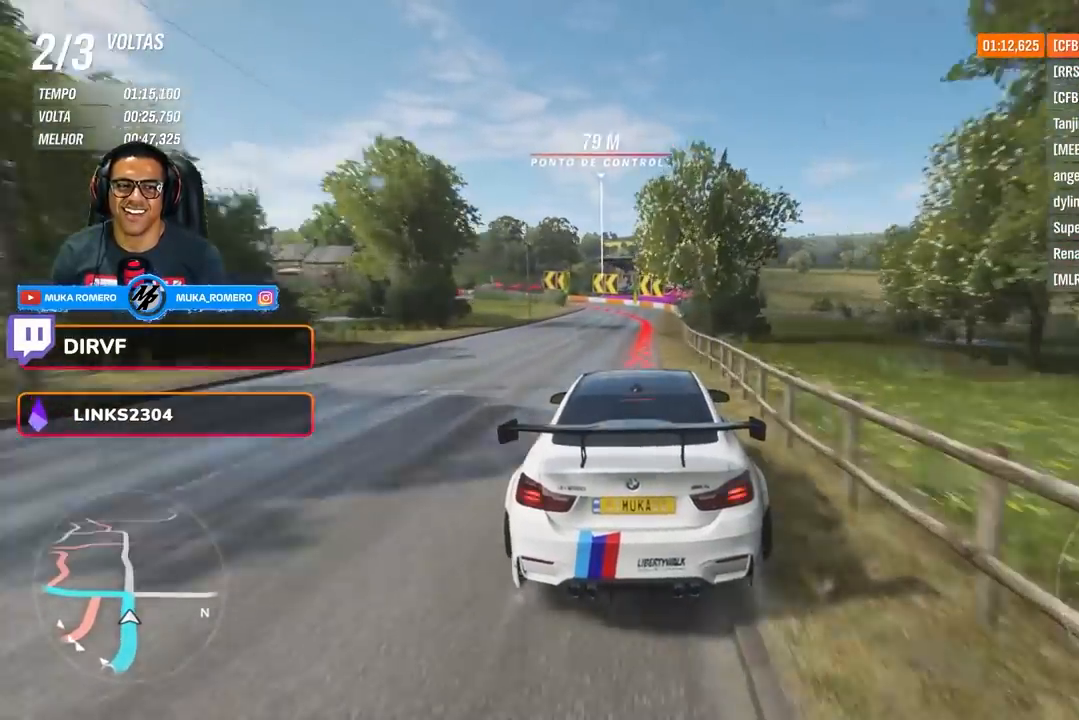
{"buttons": ["L2"], "left_stick": "left", "right_stick": "center", "events": [[84, "A", "up"], [84, "X", "up"], [201, "left_stick", "down-left"], [317, "A", "down"], [317, "X", "down"], [418, "A", "up"], [418, "X", "up"], [434, "left_stick", "left"]]}
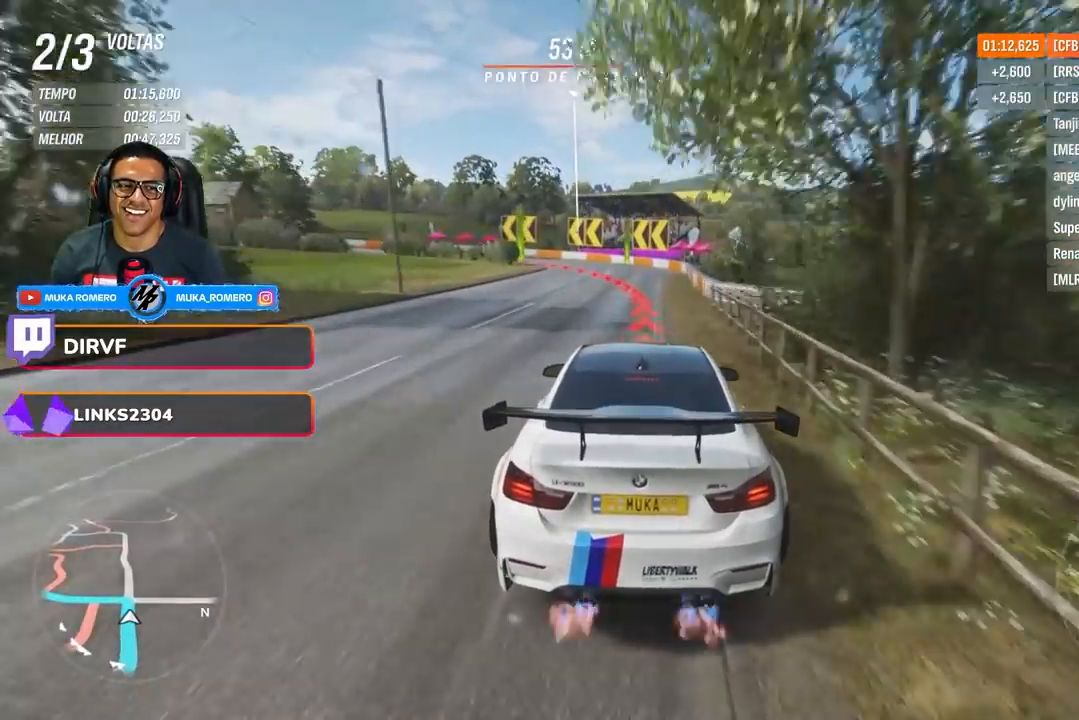
{"buttons": ["L2"], "left_stick": "left", "right_stick": "center", "events": []}
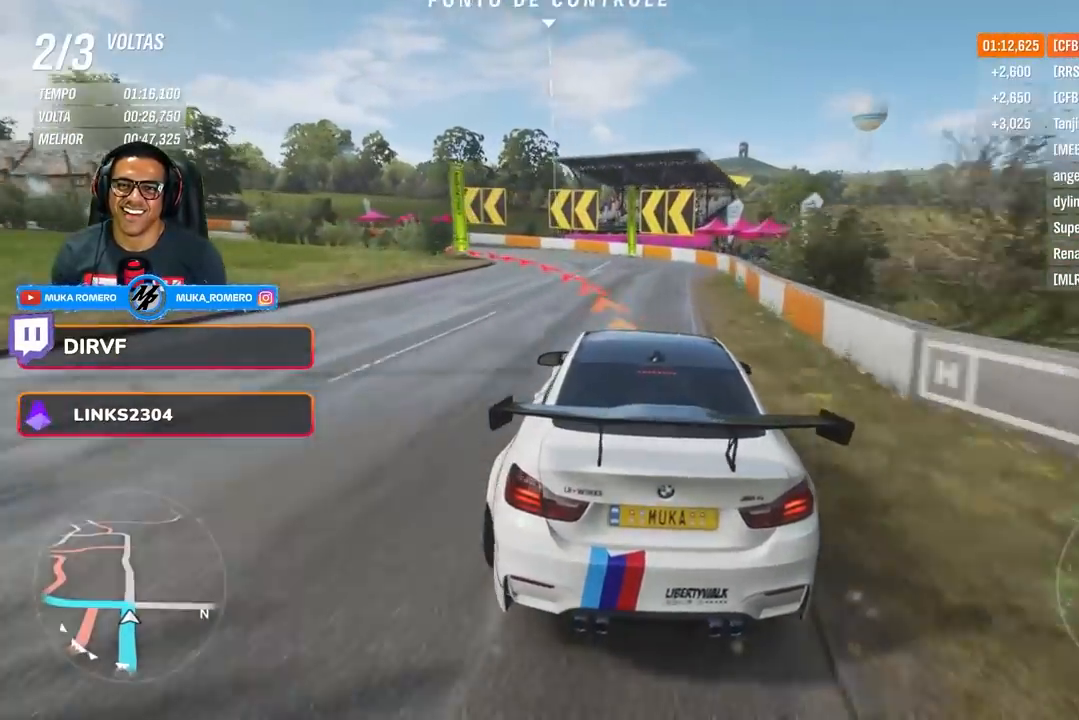
{"buttons": [], "left_stick": "left", "right_stick": "center", "events": [[301, "L2", "up"]]}
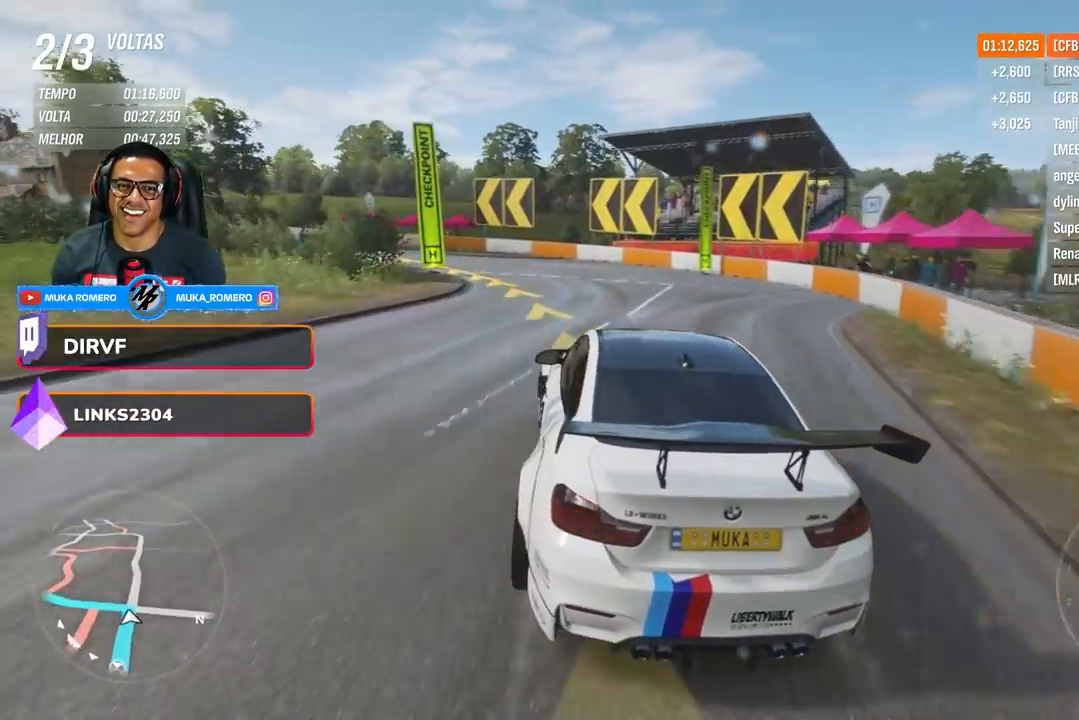
{"buttons": [], "left_stick": "left", "right_stick": "center", "events": [[167, "A", "down"], [167, "B", "down"], [200, "A", "up"], [200, "B", "up"]]}
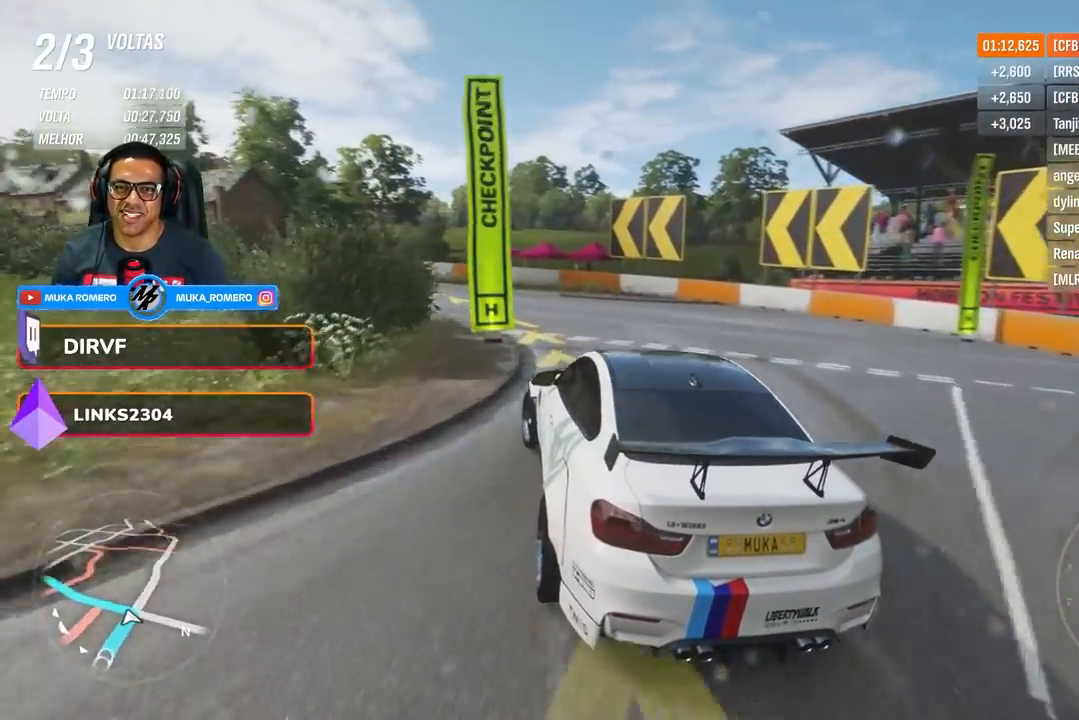
{"buttons": ["R2"], "left_stick": "left", "right_stick": "center", "events": [[17, "R2", "down"]]}
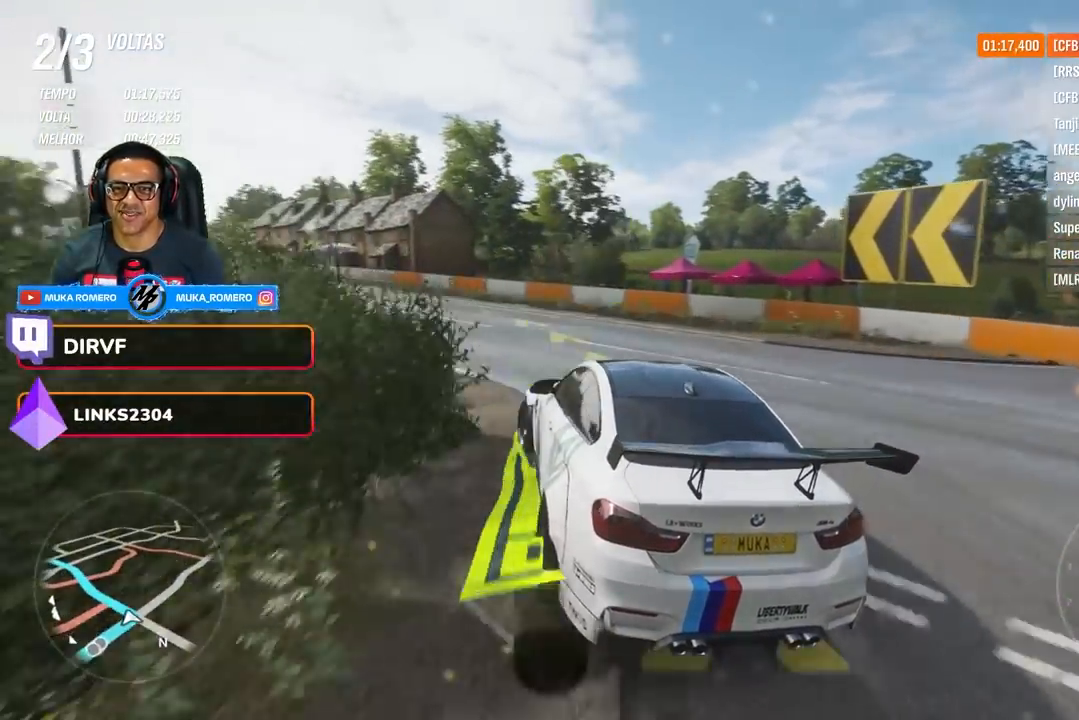
{"buttons": ["R2"], "left_stick": "down-left", "right_stick": "center", "events": [[50, "left_stick", "center"], [234, "left_stick", "left"], [284, "left_stick", "down-left"]]}
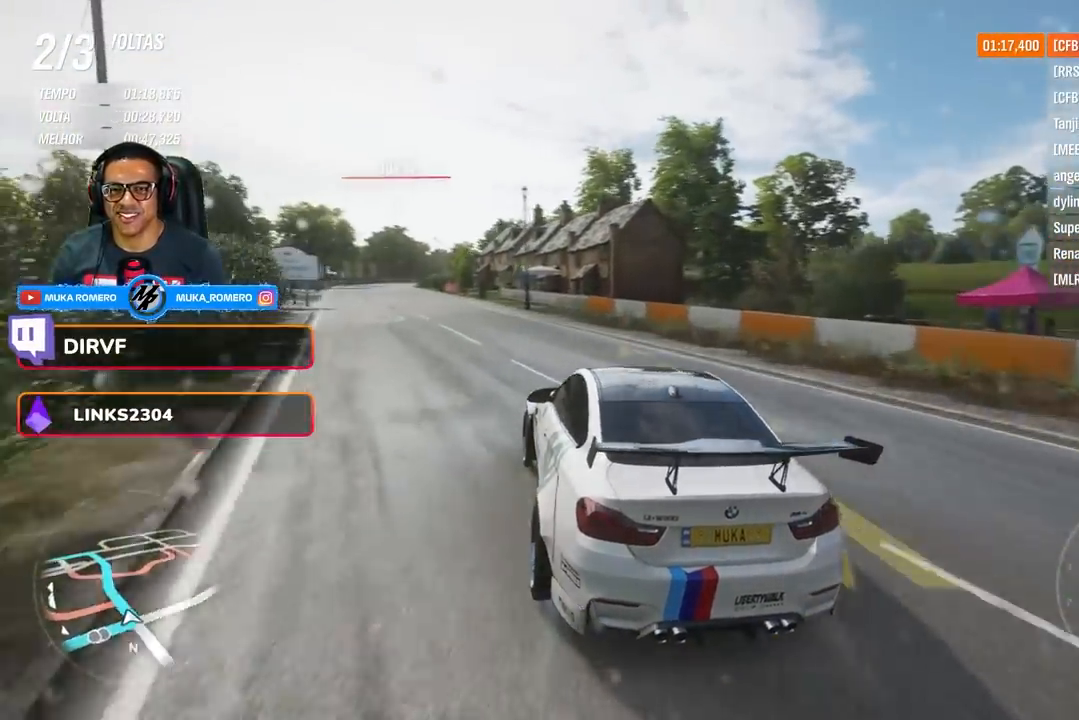
{"buttons": ["R2"], "left_stick": "center", "right_stick": "center", "events": [[233, "left_stick", "center"]]}
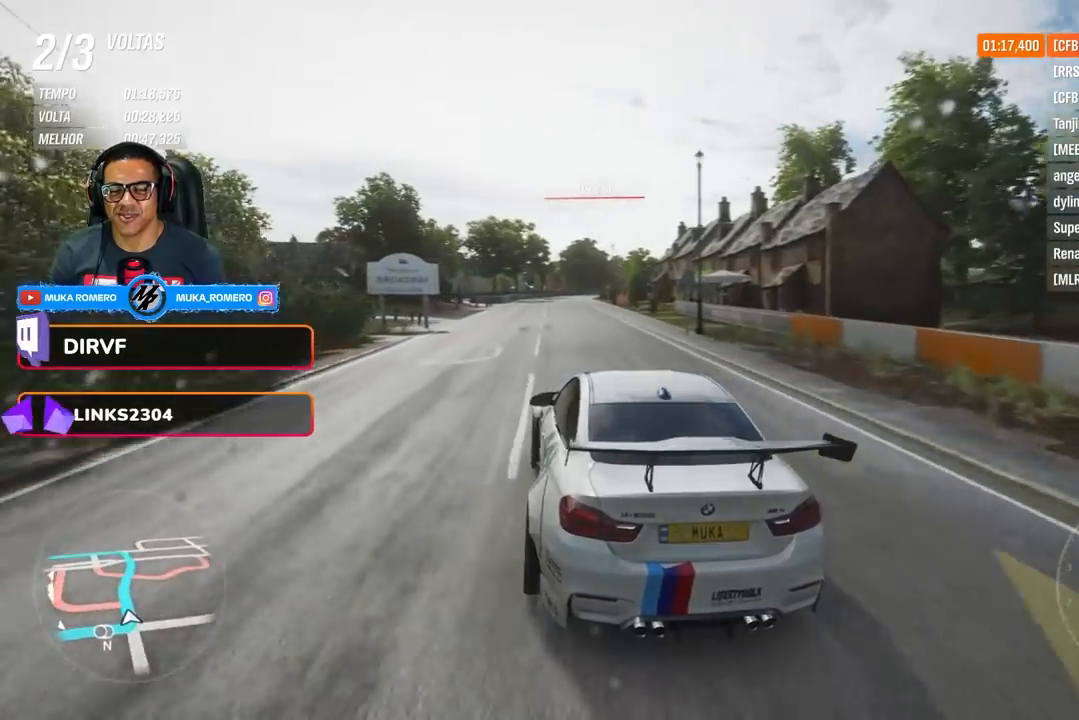
{"buttons": ["R2"], "left_stick": "center", "right_stick": "center", "events": [[234, "left_stick", "right"], [484, "left_stick", "center"]]}
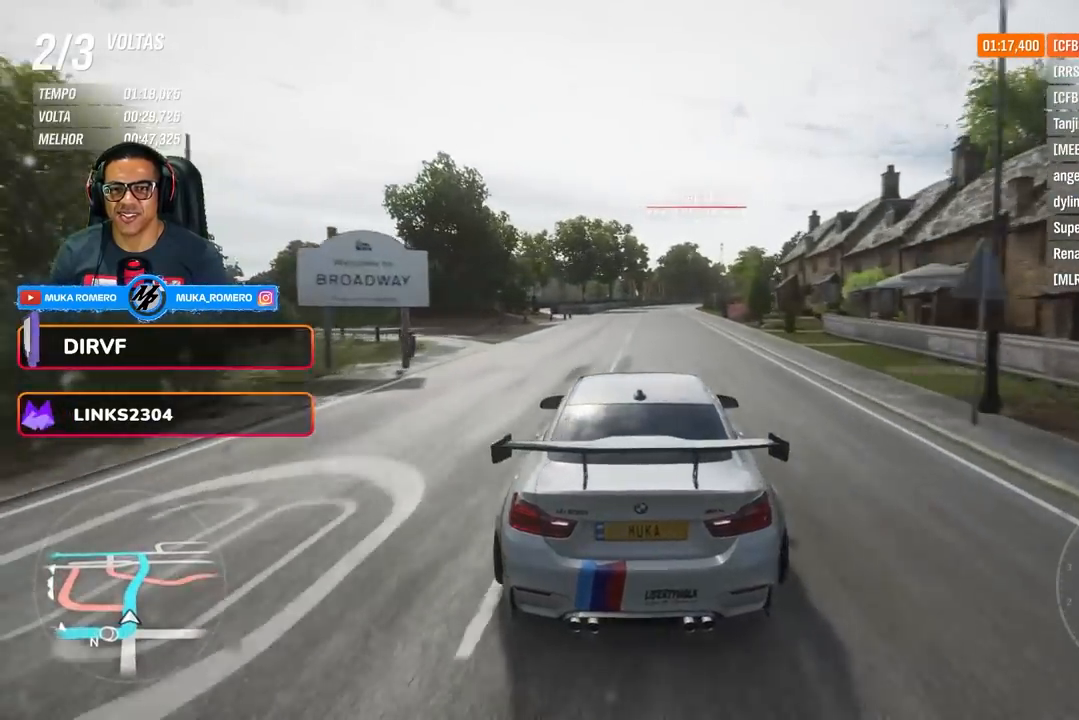
{"buttons": ["R2"], "left_stick": "right", "right_stick": "center", "events": [[333, "left_stick", "right"]]}
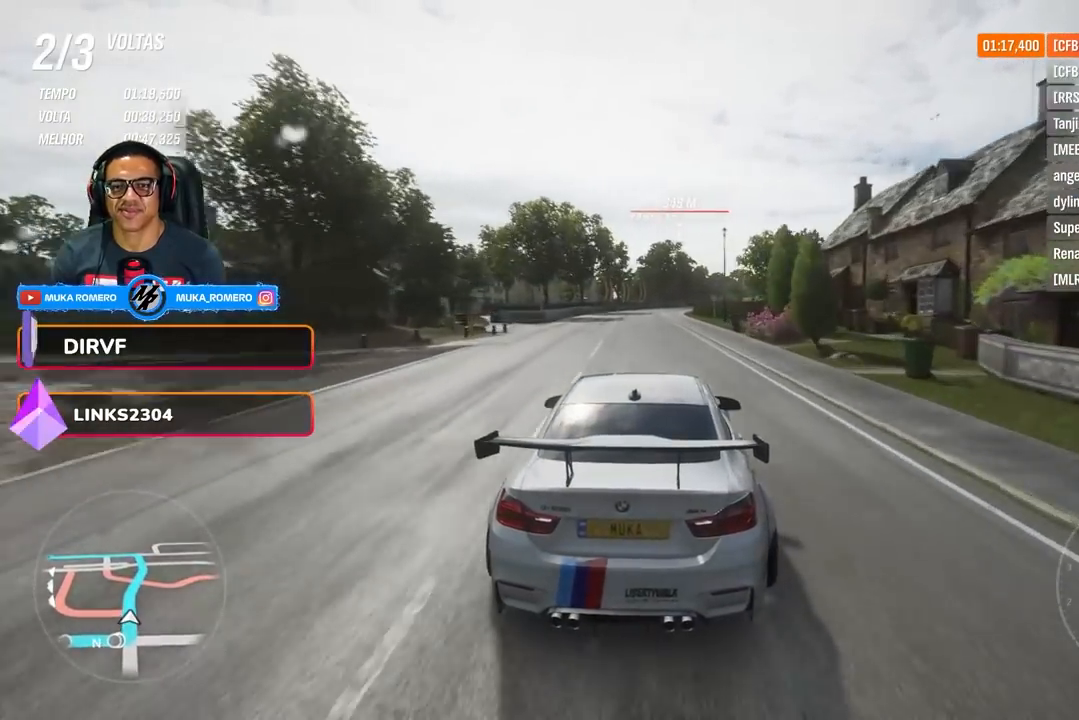
{"buttons": ["R2"], "left_stick": "center", "right_stick": "center", "events": [[34, "left_stick", "center"]]}
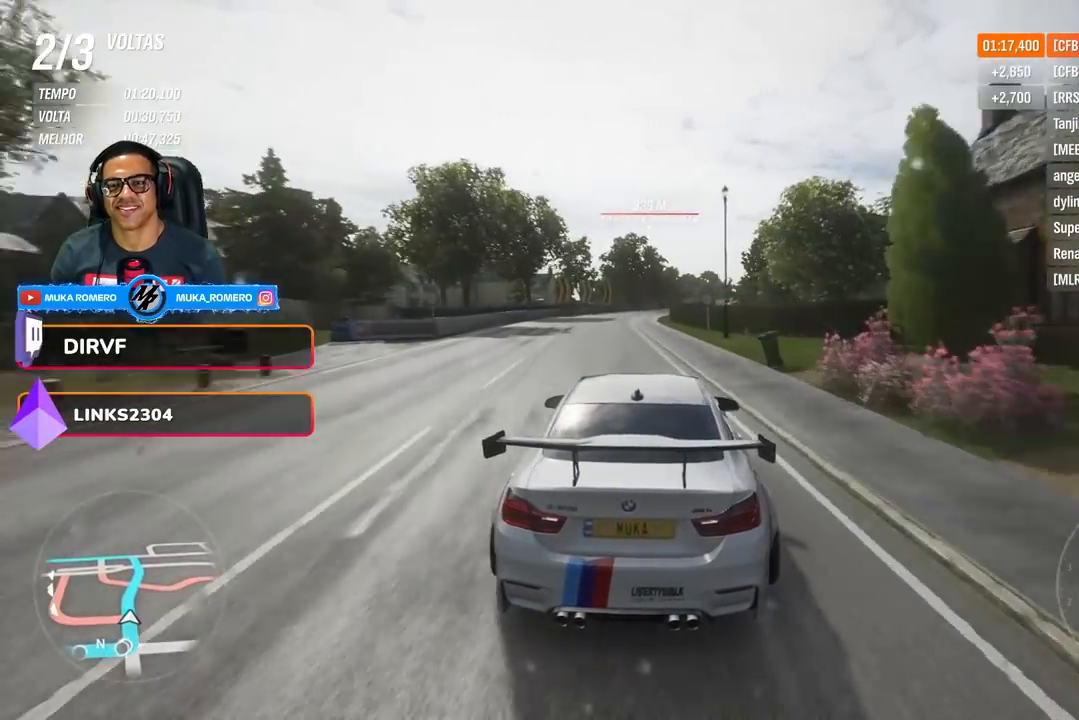
{"buttons": ["R2"], "left_stick": "left", "right_stick": "center", "events": [[484, "left_stick", "left"]]}